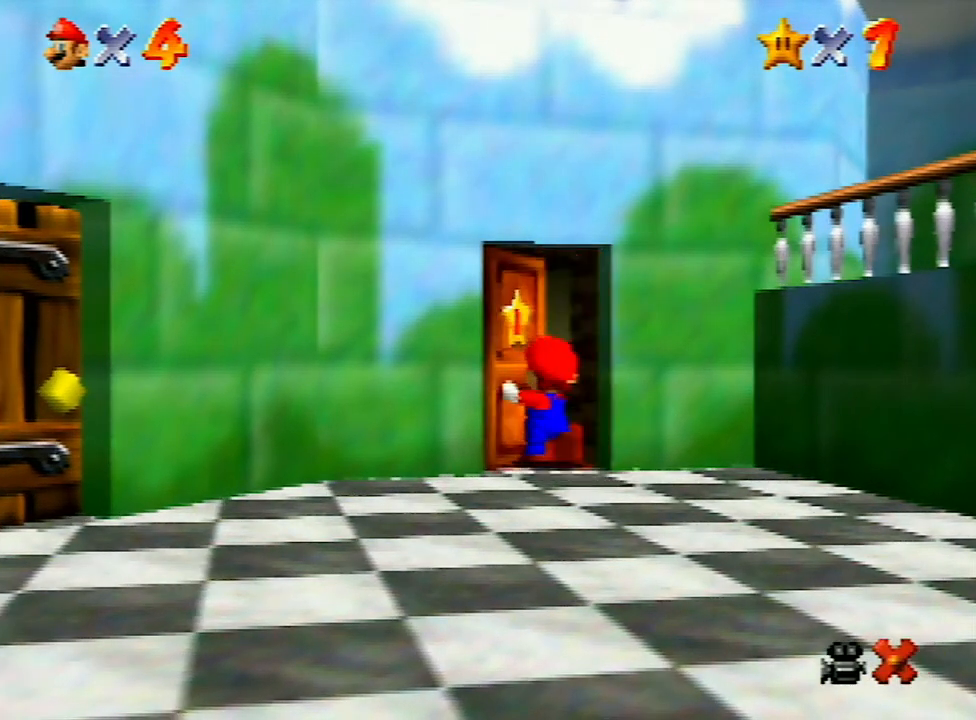
Gameplay with a controller (Nintendo layout); each line is a JSON object with the inputs held at the frame after it. "events" lists button and stick changes between this image and that frame as [ms after this image, input, new state], when the widget could be followed in between. Not read: L3 R3.
{"buttons": [], "left_stick": "up", "events": []}
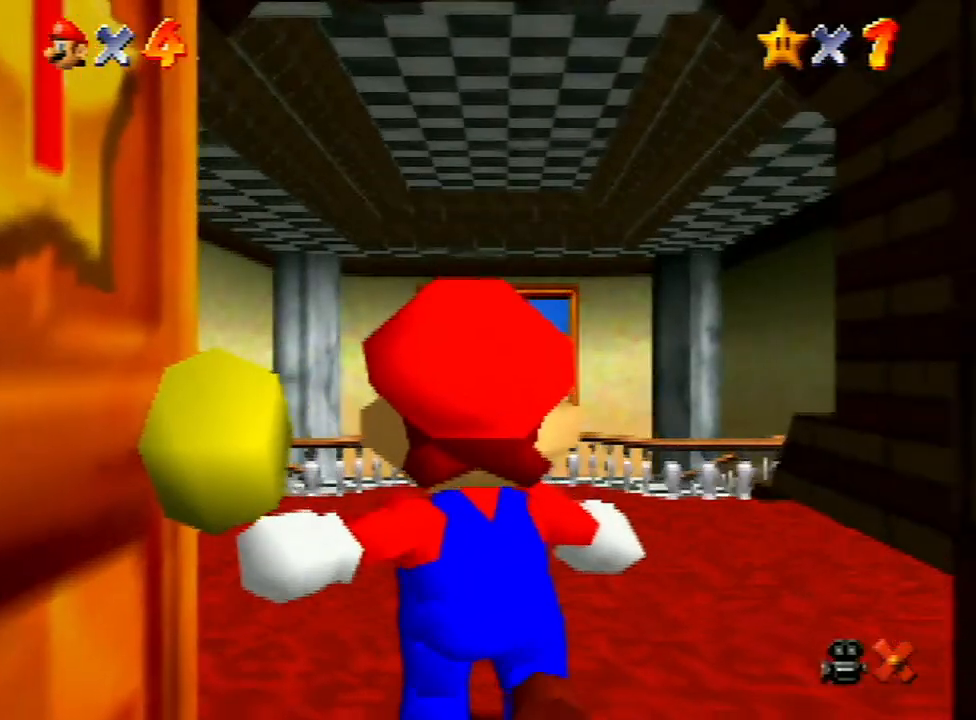
{"buttons": [], "left_stick": "up", "events": []}
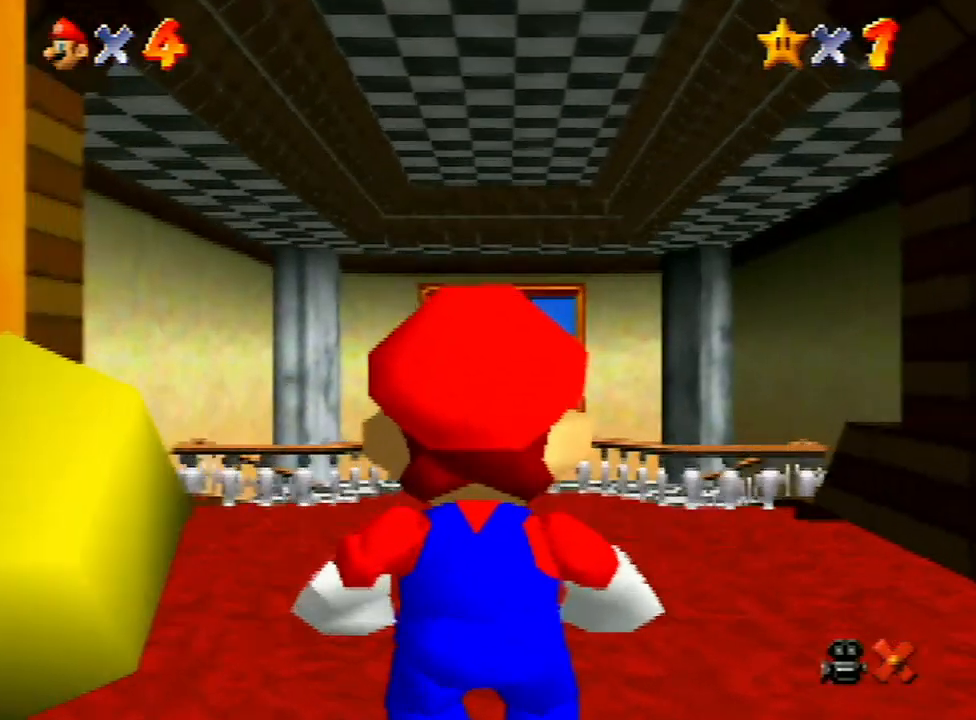
{"buttons": [], "left_stick": "up", "events": [[300, "A", "down"], [300, "B", "down"], [333, "A", "up"], [333, "B", "up"]]}
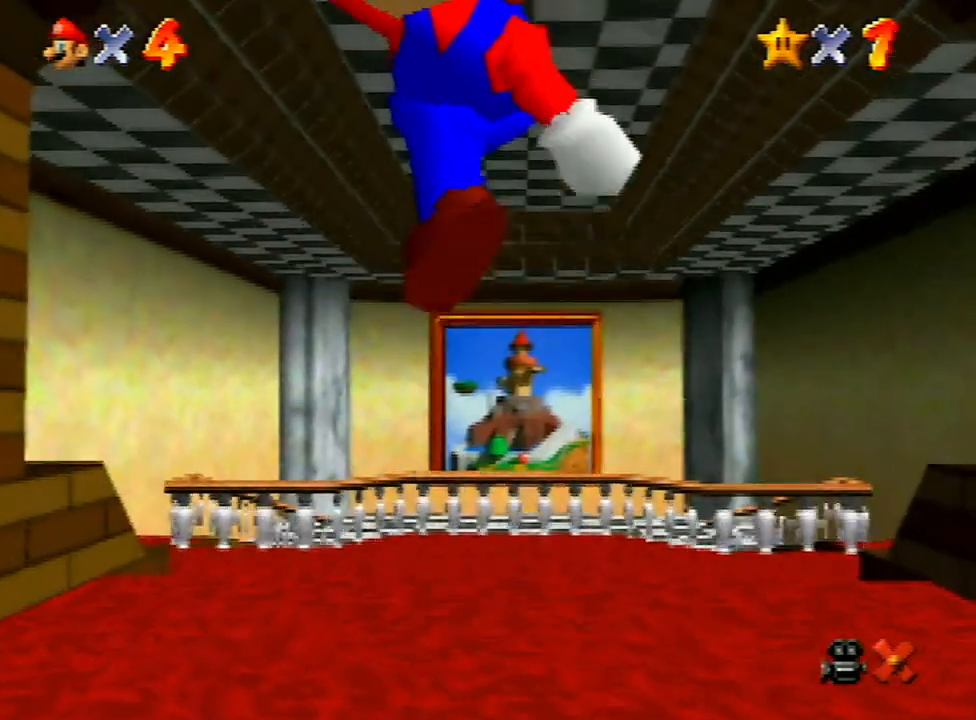
{"buttons": ["Z"], "left_stick": "up", "events": [[400, "Z", "down"], [433, "A", "down"], [500, "A", "up"]]}
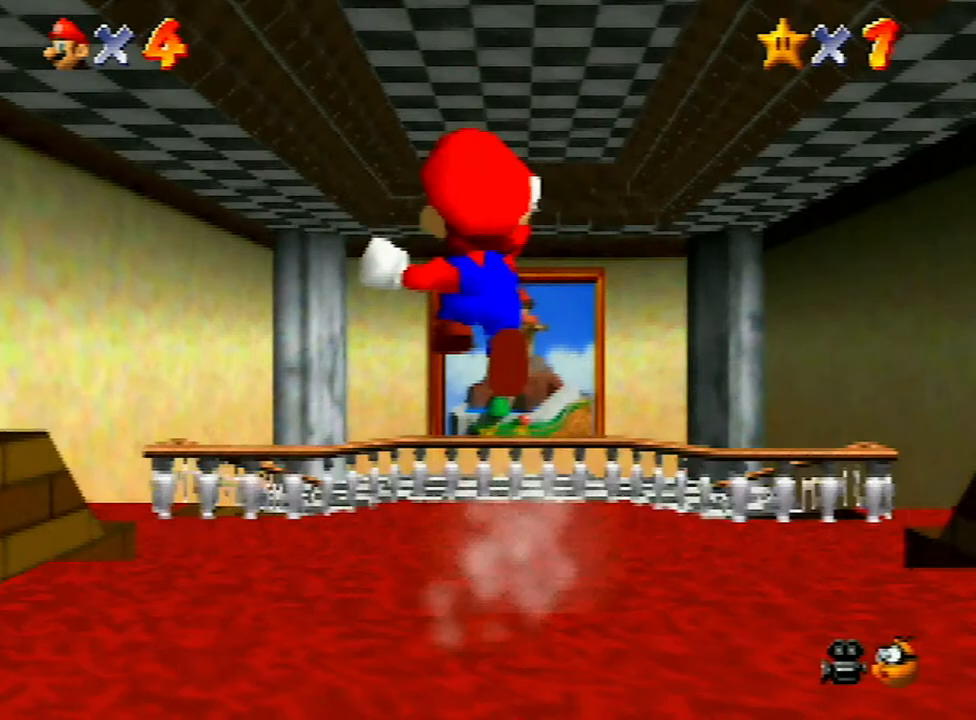
{"buttons": ["Z"], "left_stick": "up", "events": []}
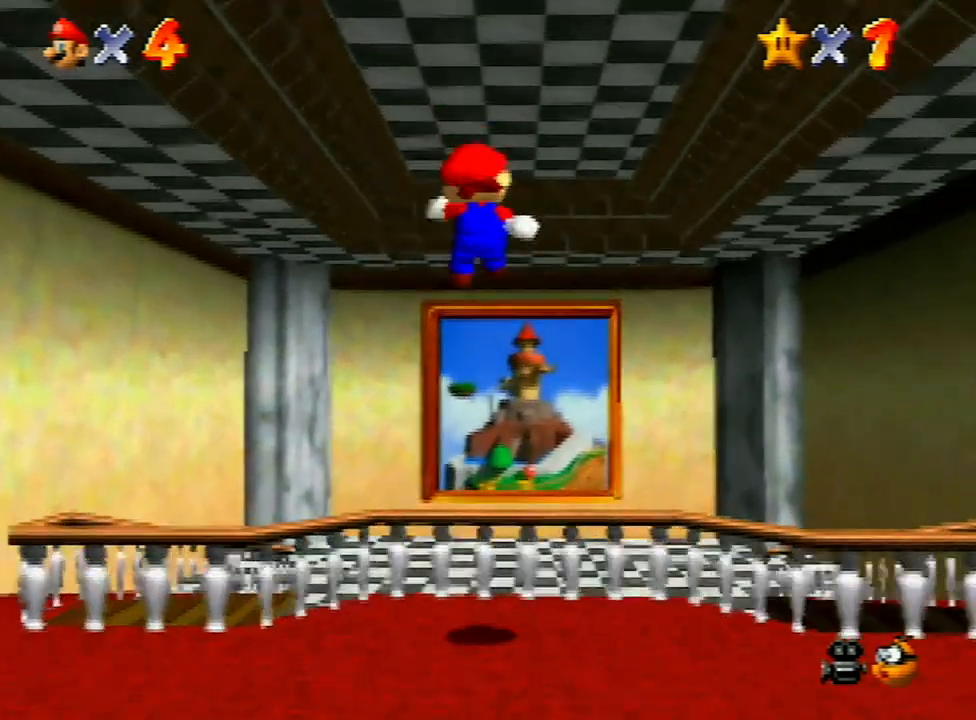
{"buttons": ["Z"], "left_stick": "up", "events": []}
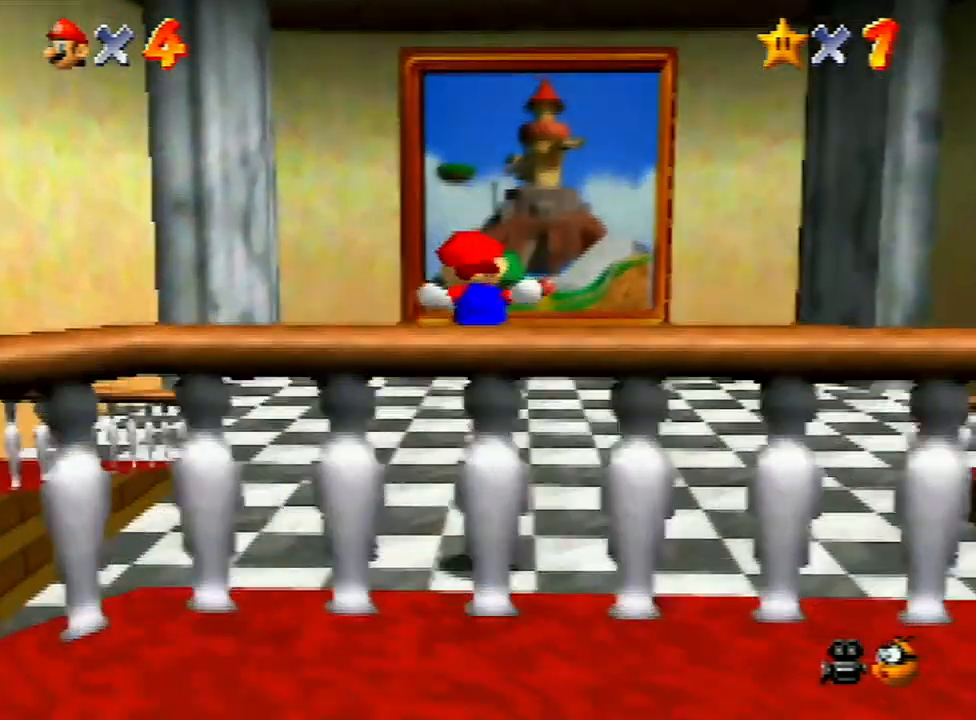
{"buttons": ["Z"], "left_stick": "up", "events": [[233, "A", "down"], [300, "A", "up"]]}
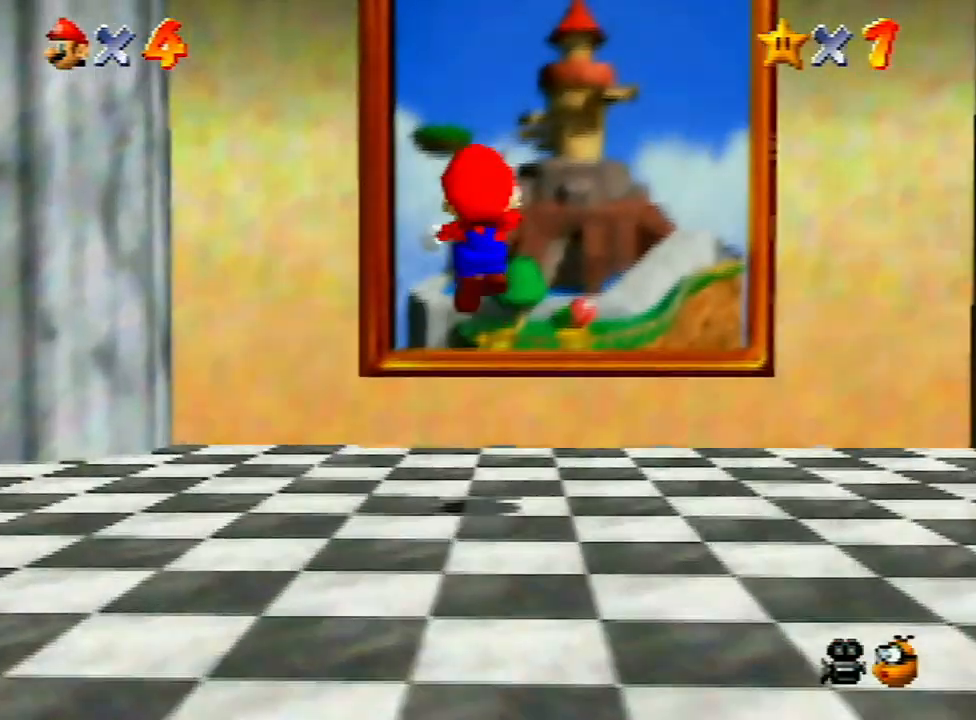
{"buttons": [], "left_stick": "center", "events": [[333, "left_stick", "center"], [367, "Z", "up"]]}
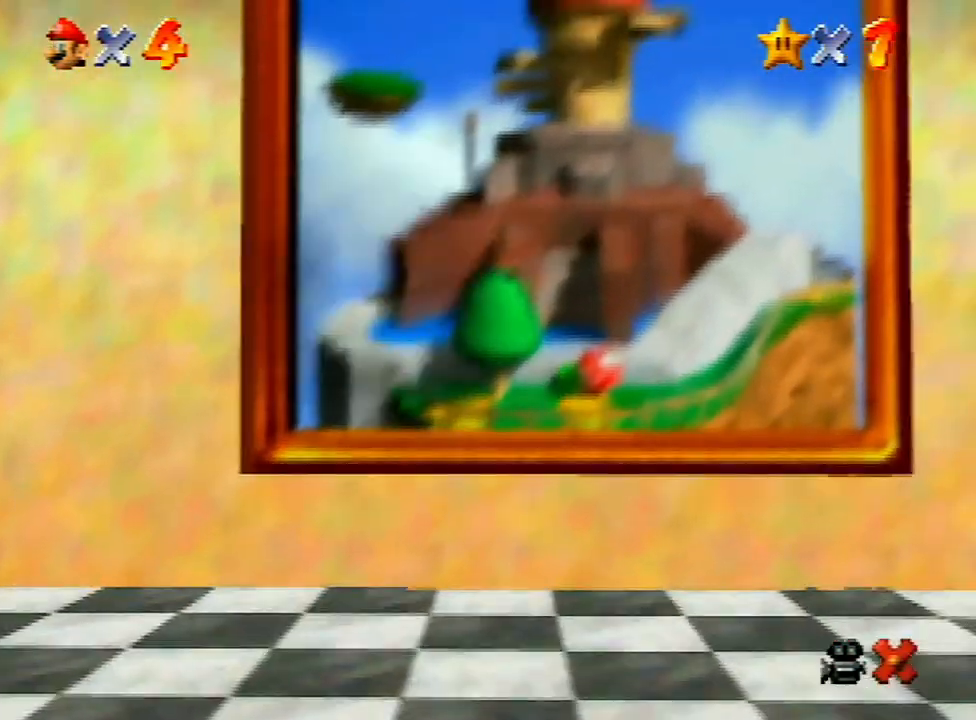
{"buttons": [], "left_stick": "center", "events": [[433, "A", "down"], [467, "A", "up"]]}
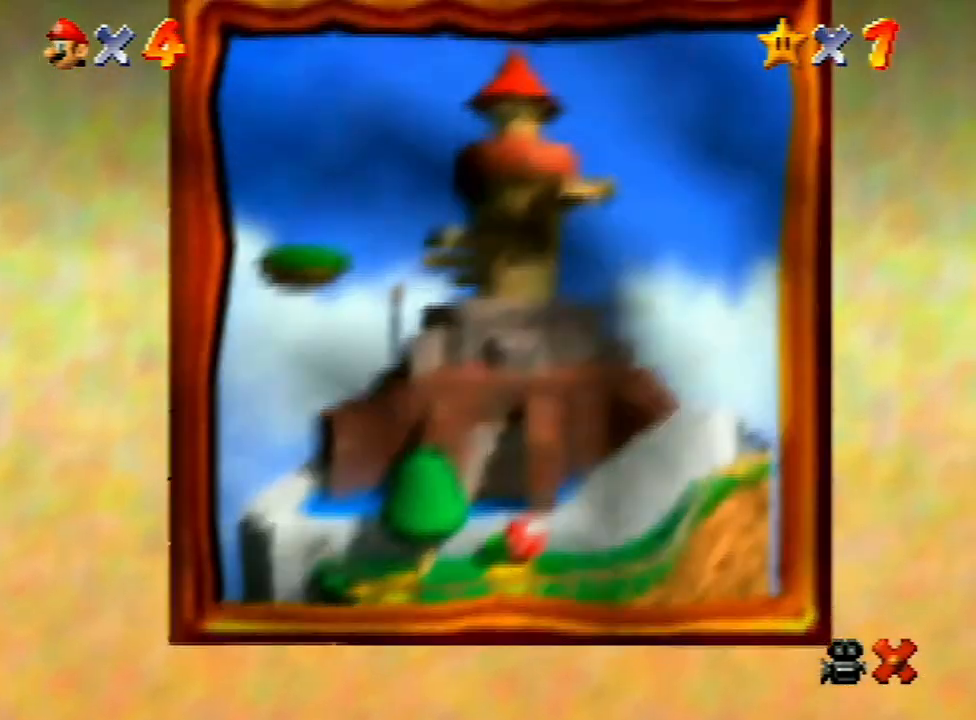
{"buttons": [], "left_stick": "center", "events": [[100, "A", "down"], [133, "A", "up"], [267, "A", "down"], [333, "A", "up"], [400, "A", "down"], [433, "A", "up"]]}
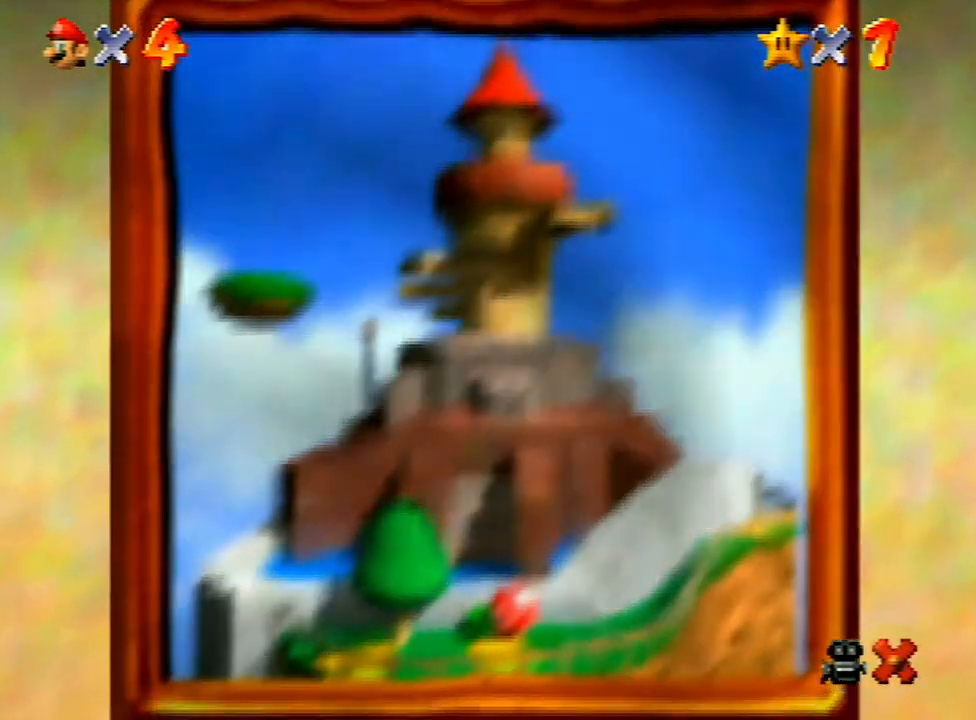
{"buttons": ["A"], "left_stick": "center", "events": [[67, "A", "down"], [100, "A", "up"], [233, "A", "down"], [333, "A", "up"], [400, "A", "down"], [433, "A", "up"], [500, "A", "down"]]}
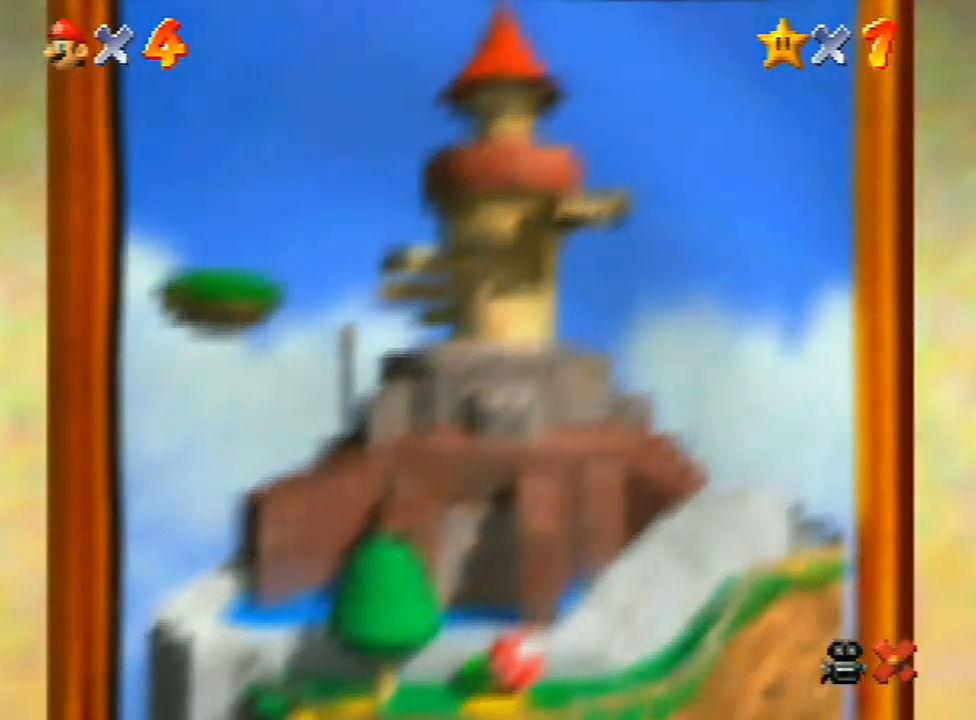
{"buttons": [], "left_stick": "center", "events": [[133, "A", "up"], [200, "A", "down"], [300, "A", "up"], [400, "A", "down"], [433, "A", "up"]]}
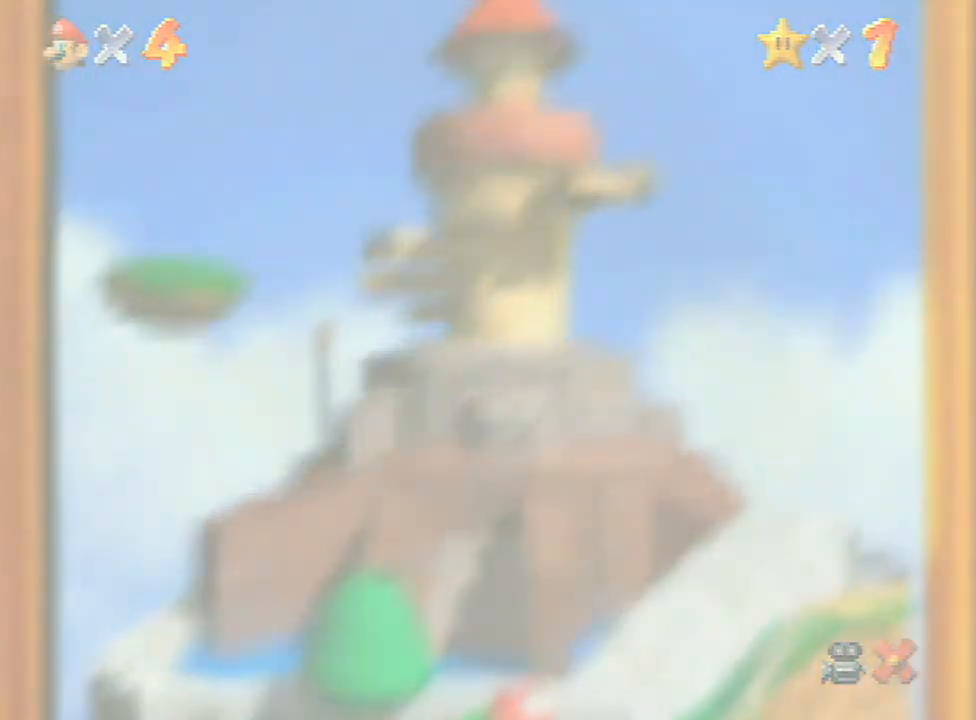
{"buttons": ["A"], "left_stick": "center", "events": [[33, "A", "down"], [133, "A", "up"], [233, "A", "down"], [300, "A", "up"], [500, "A", "down"]]}
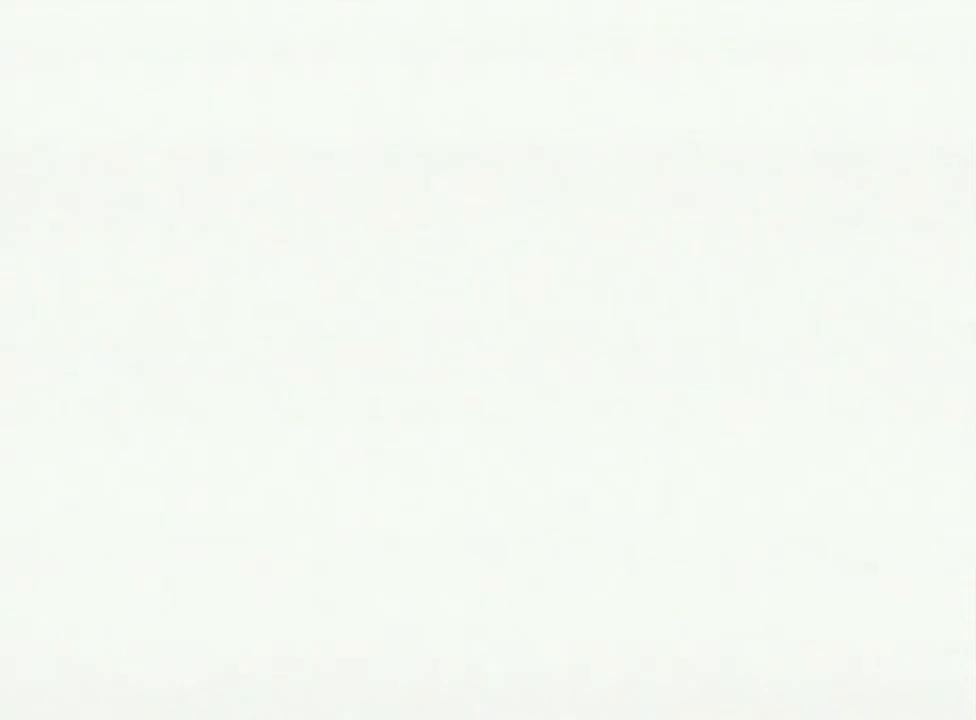
{"buttons": ["A"], "left_stick": "center", "events": [[133, "A", "up"], [233, "A", "down"], [333, "A", "up"], [400, "A", "down"]]}
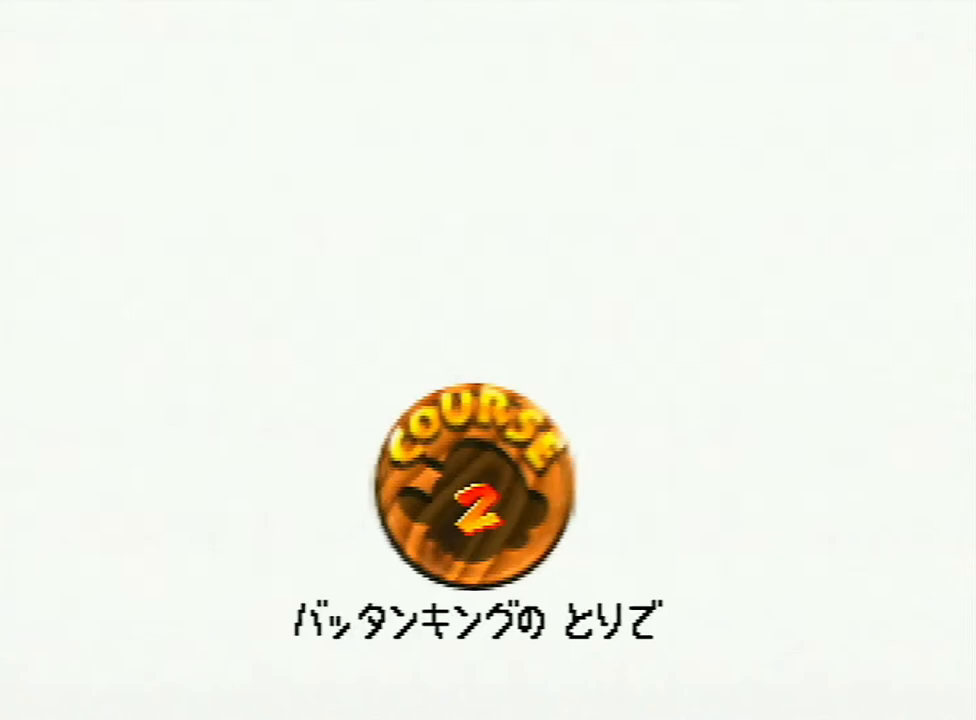
{"buttons": [], "left_stick": "center", "events": [[167, "A", "up"], [233, "A", "down"], [267, "A", "up"], [400, "A", "down"], [467, "A", "up"]]}
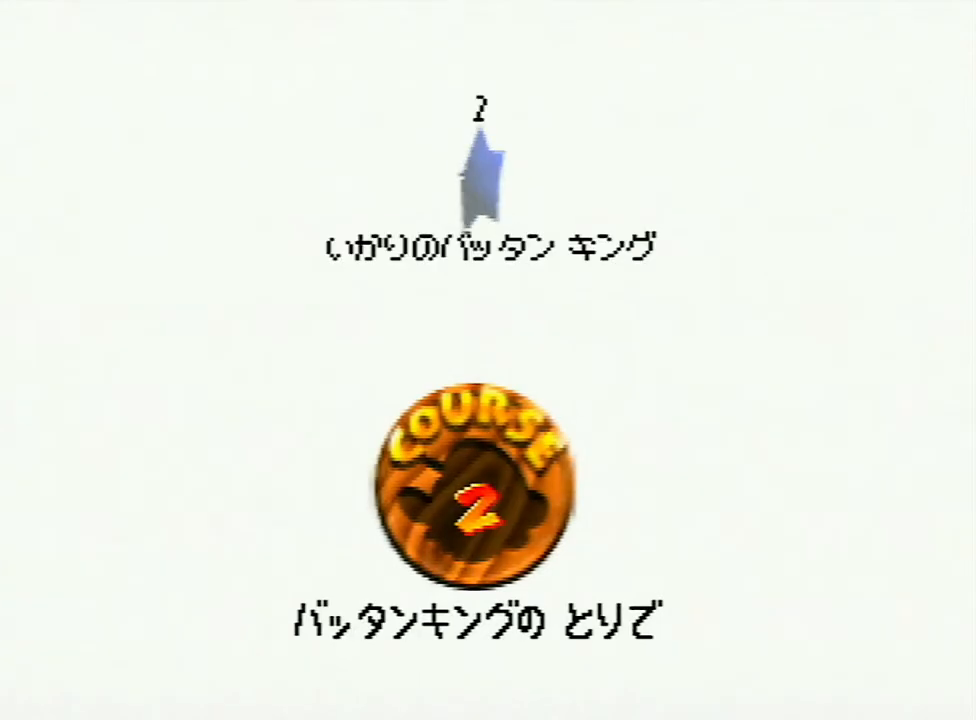
{"buttons": [], "left_stick": "center", "events": [[67, "A", "down"], [133, "A", "up"], [200, "A", "down"], [267, "A", "up"], [333, "A", "down"], [467, "A", "up"]]}
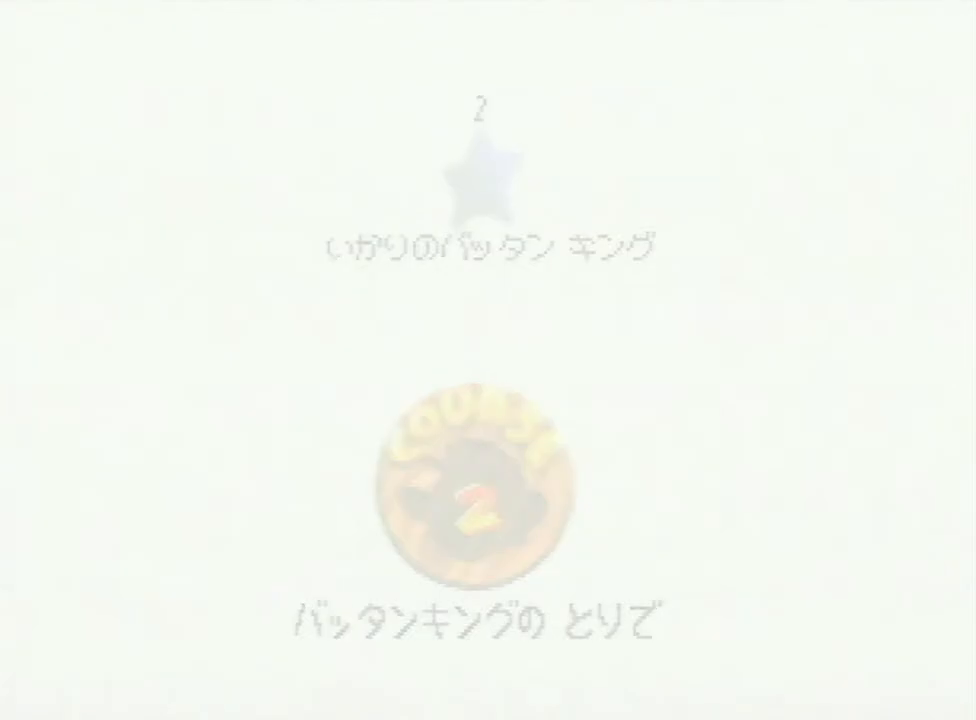
{"buttons": [], "left_stick": "center", "events": [[33, "A", "down"], [500, "A", "up"]]}
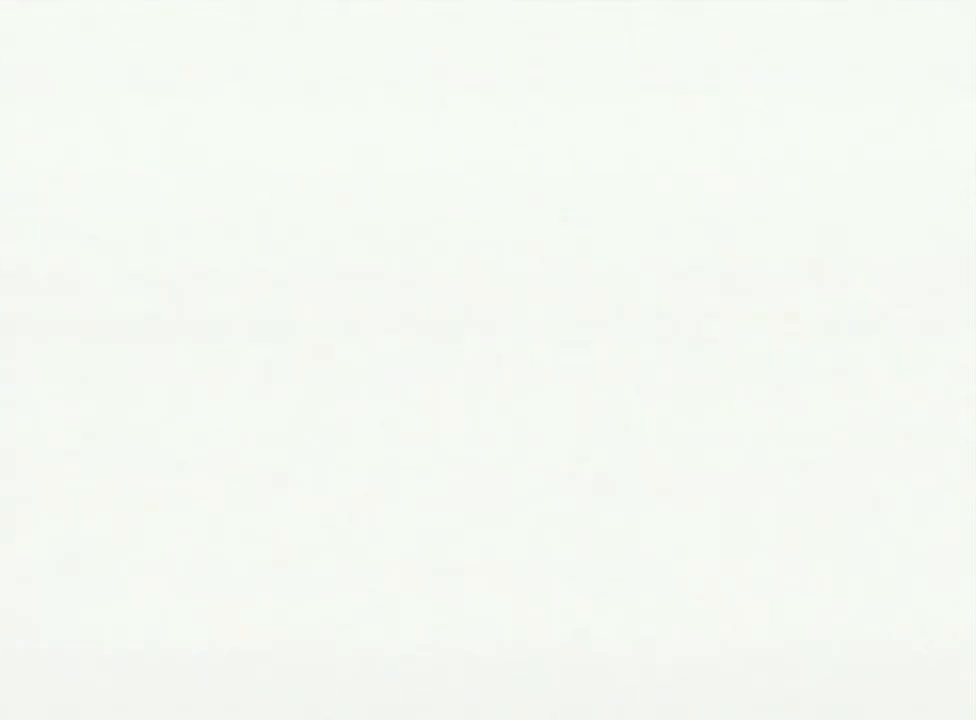
{"buttons": [], "left_stick": "center", "events": [[367, "C_DOWN", "down"], [467, "C_DOWN", "up"]]}
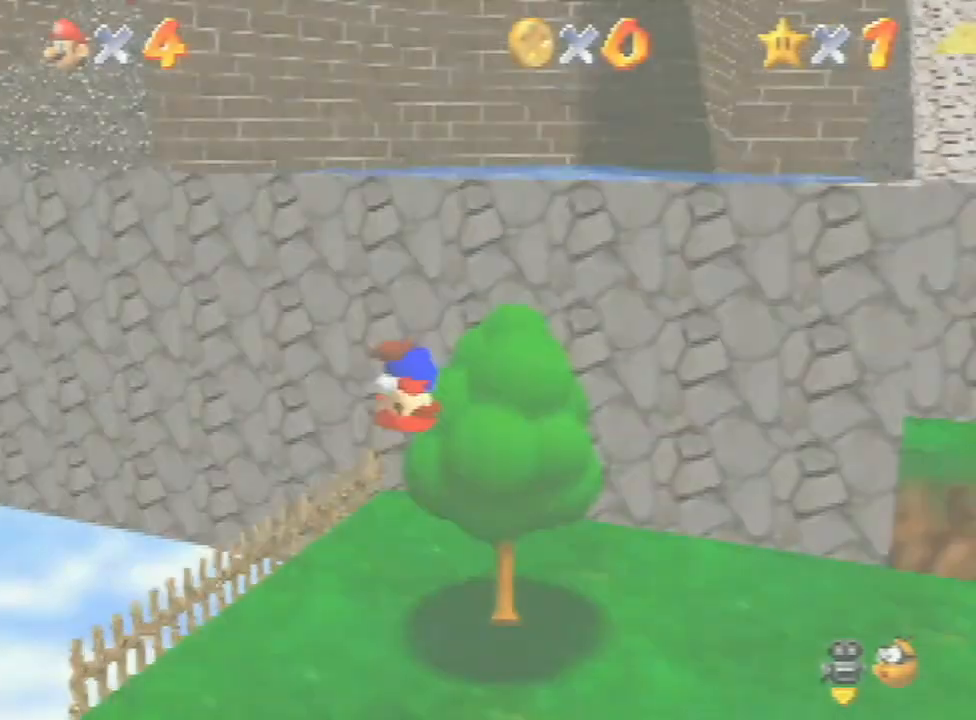
{"buttons": [], "left_stick": "up-right", "events": [[100, "left_stick", "up-right"]]}
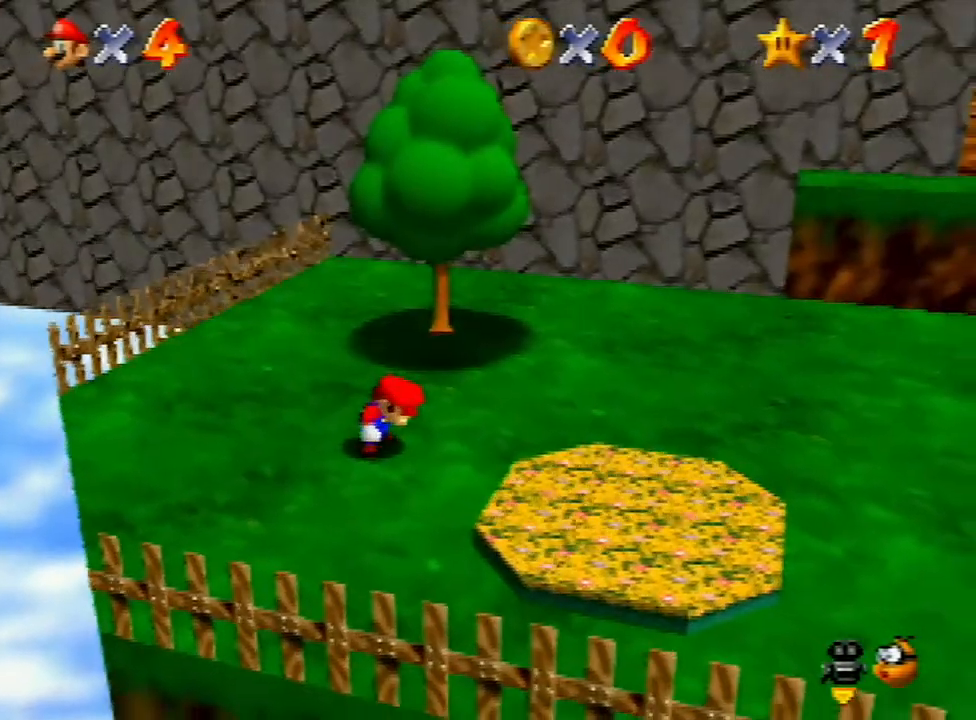
{"buttons": [], "left_stick": "up-right", "events": [[100, "A", "down"], [167, "A", "up"], [233, "A", "down"], [267, "B", "down"], [300, "B", "up"], [333, "A", "up"], [367, "A", "down"], [400, "B", "down"], [433, "B", "up"], [500, "A", "up"]]}
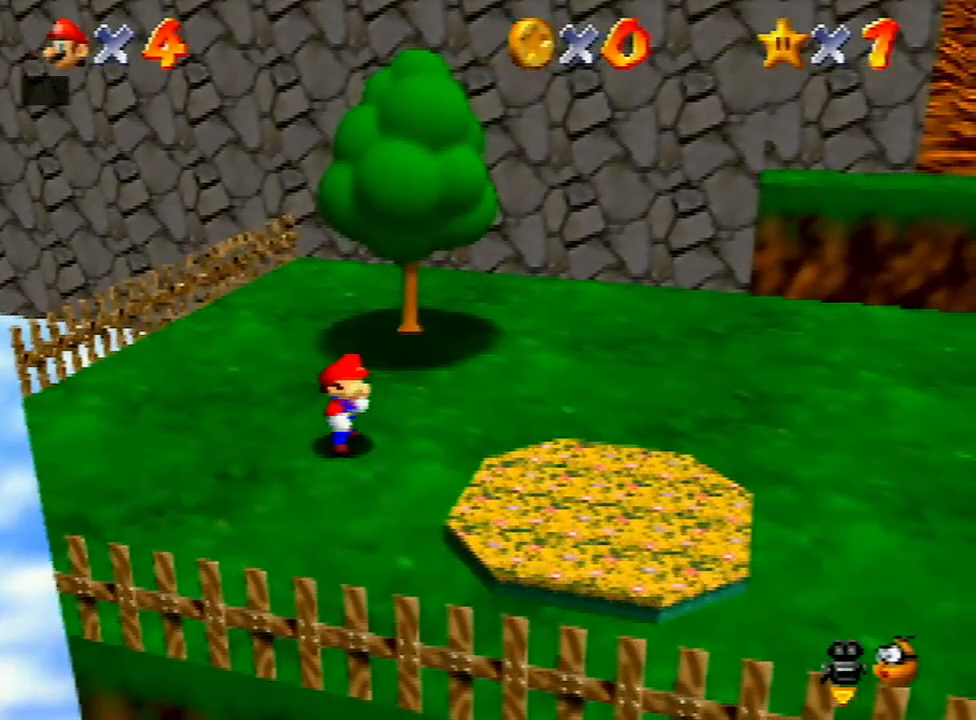
{"buttons": [], "left_stick": "up-right", "events": [[67, "A", "down"], [67, "B", "down"], [100, "A", "up"], [100, "B", "up"], [167, "A", "down"], [300, "A", "up"], [333, "A", "down"], [333, "B", "down"], [367, "A", "up"], [367, "B", "up"], [433, "A", "down"], [433, "B", "down"], [500, "A", "up"], [500, "B", "up"]]}
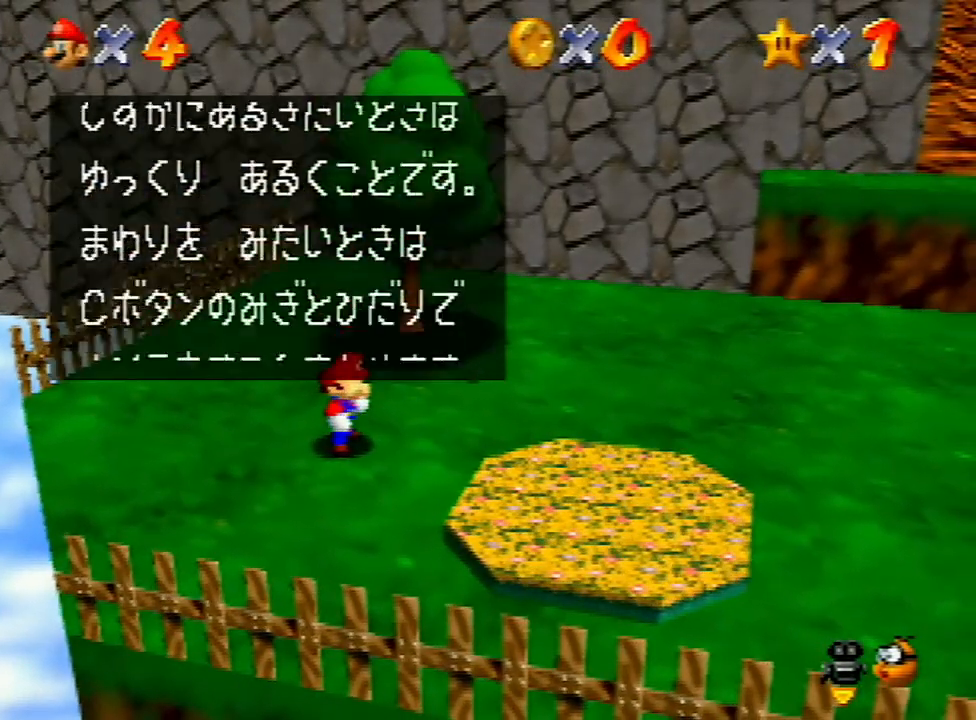
{"buttons": [], "left_stick": "up-right", "events": [[67, "A", "down"], [133, "A", "up"], [200, "A", "down"], [200, "B", "down"], [267, "A", "up"], [267, "B", "up"], [333, "A", "down"], [333, "B", "down"], [367, "B", "up"], [400, "A", "up"], [433, "A", "down"], [467, "B", "down"], [500, "A", "up"], [500, "B", "up"]]}
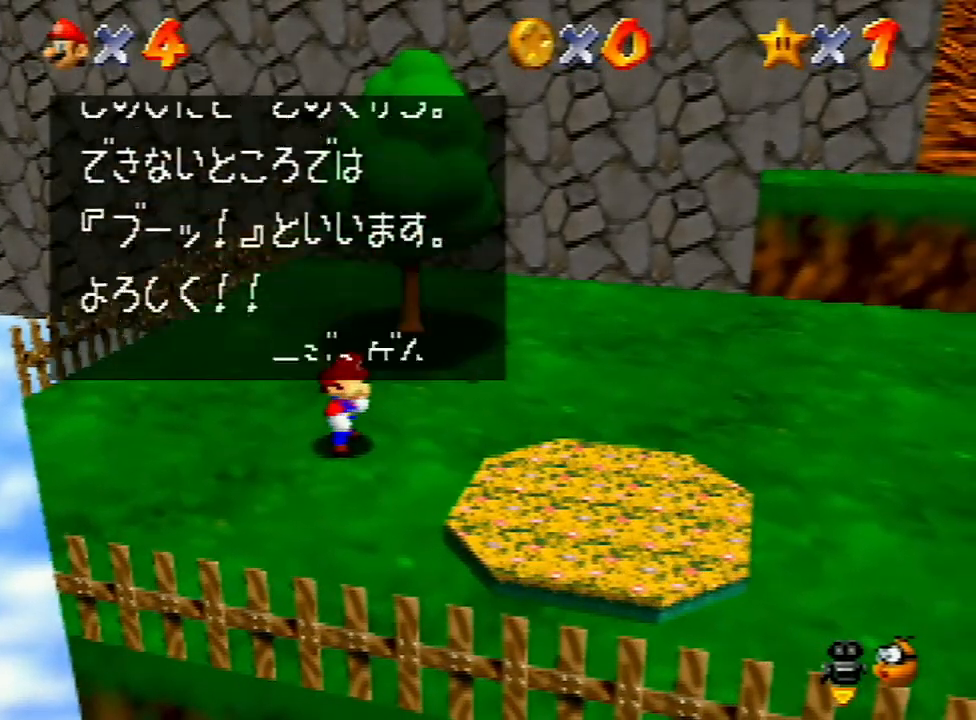
{"buttons": [], "left_stick": "up-right", "events": [[67, "A", "down"], [67, "B", "down"], [133, "A", "up"], [133, "B", "up"]]}
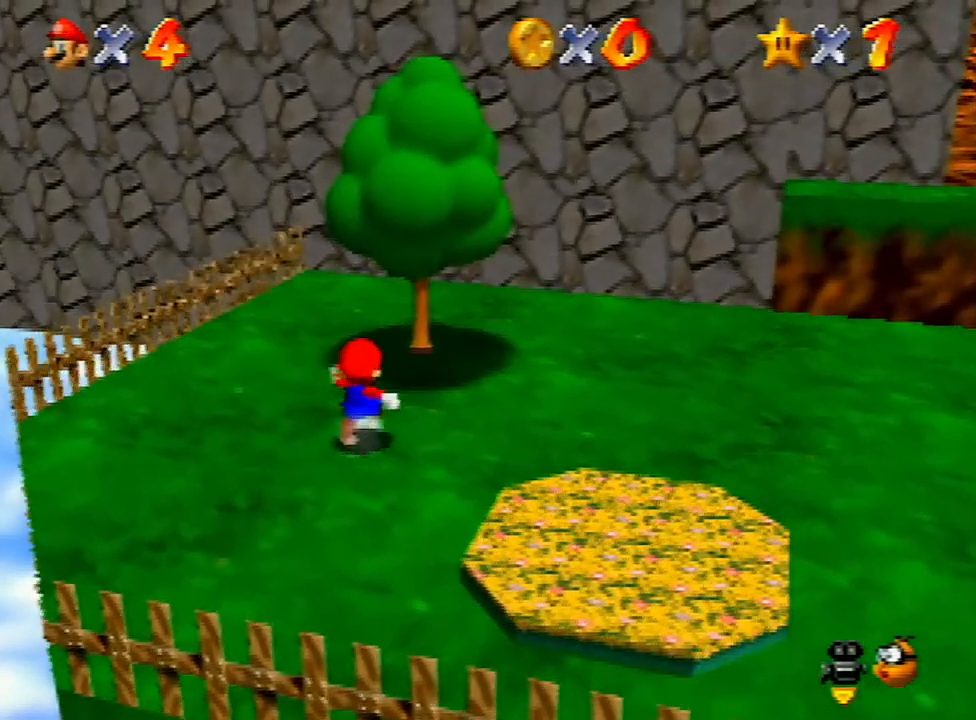
{"buttons": ["A"], "left_stick": "up-right", "events": [[100, "A", "down"]]}
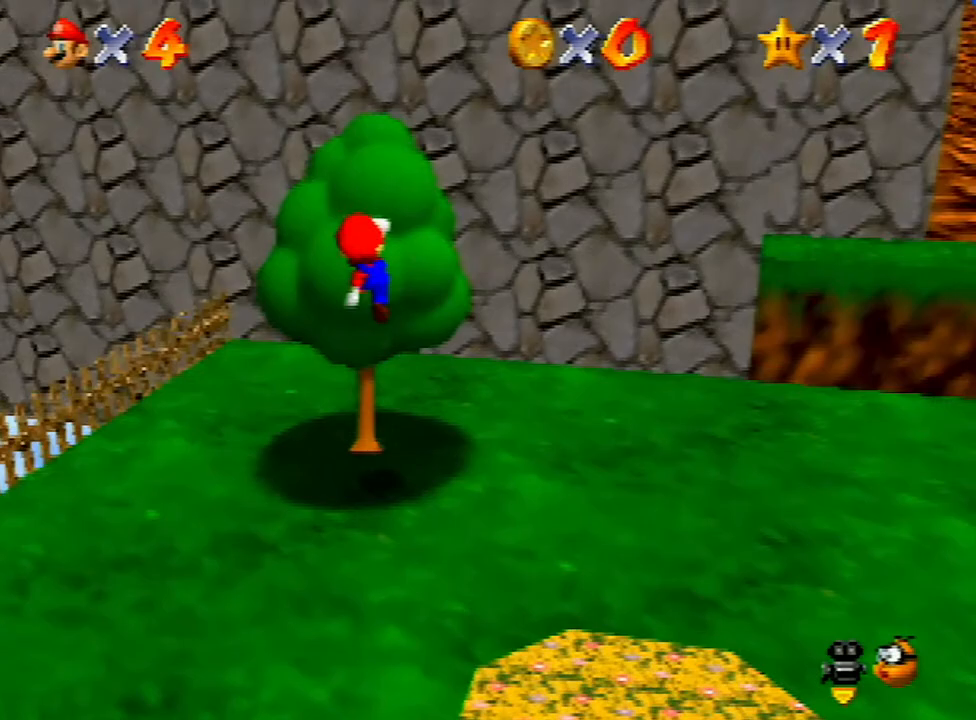
{"buttons": [], "left_stick": "up-right", "events": [[33, "A", "up"]]}
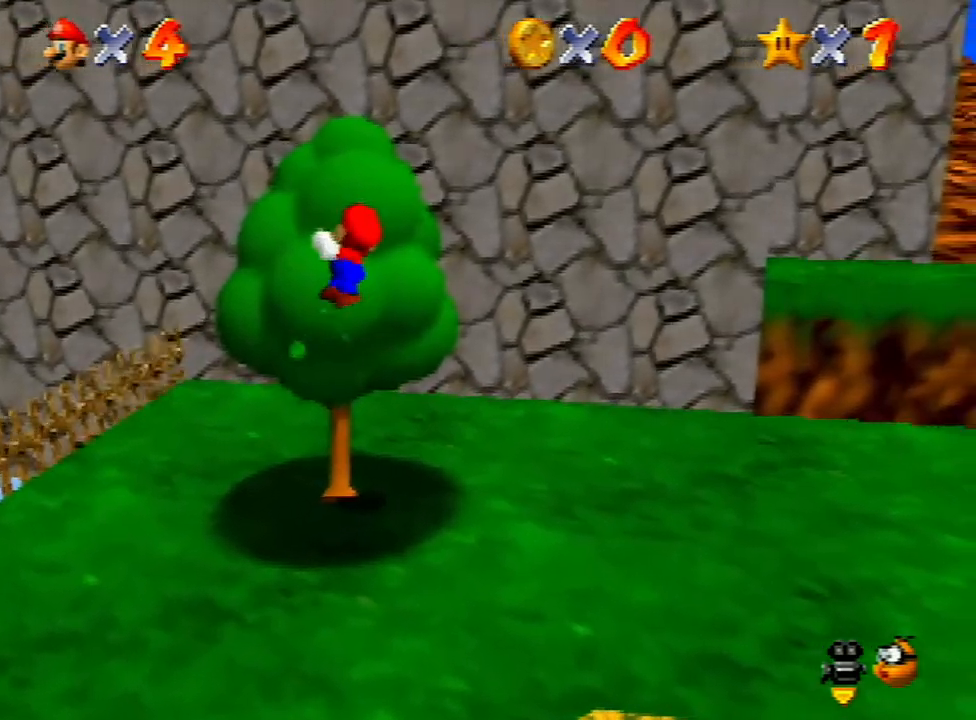
{"buttons": ["A"], "left_stick": "up-right", "events": [[467, "A", "down"]]}
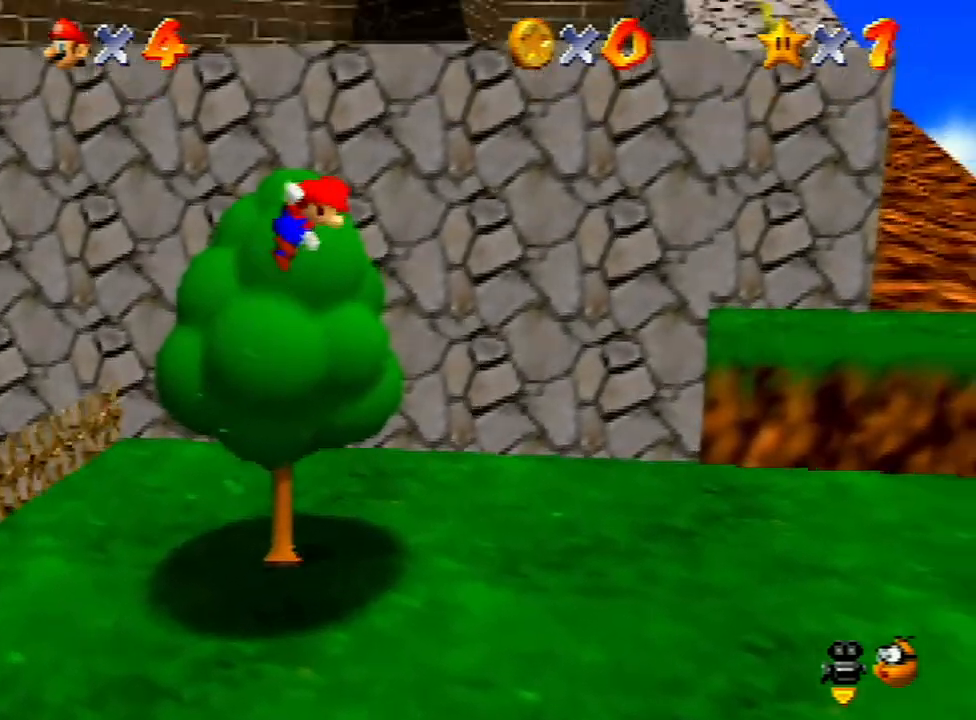
{"buttons": [], "left_stick": "up-right", "events": [[100, "B", "down"], [300, "B", "up"], [333, "A", "up"]]}
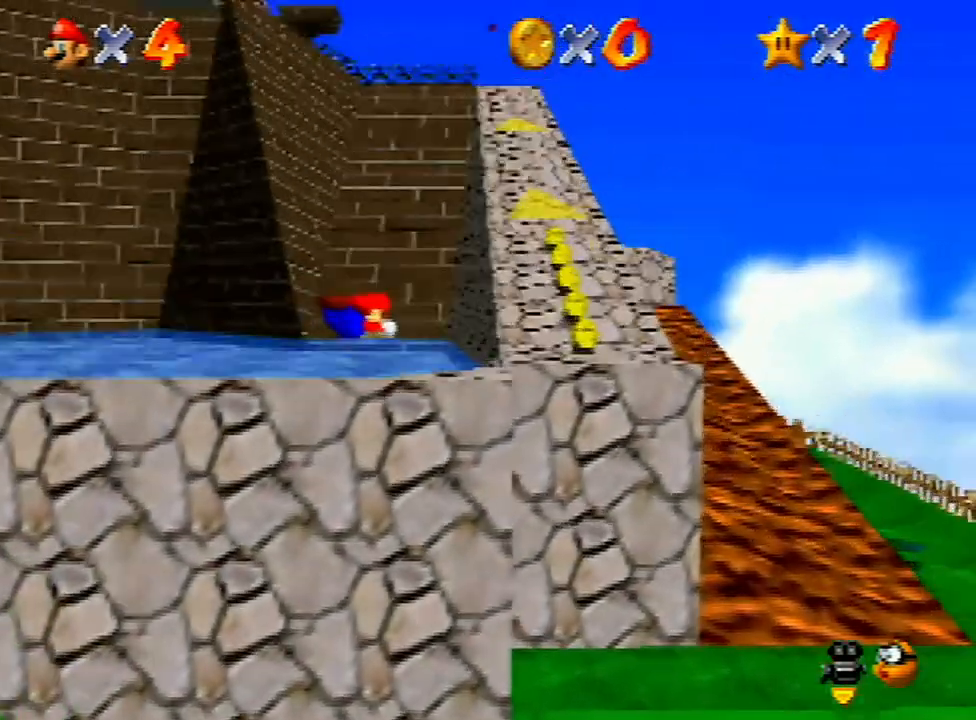
{"buttons": [], "left_stick": "up-right", "events": [[300, "A", "down"], [400, "A", "up"]]}
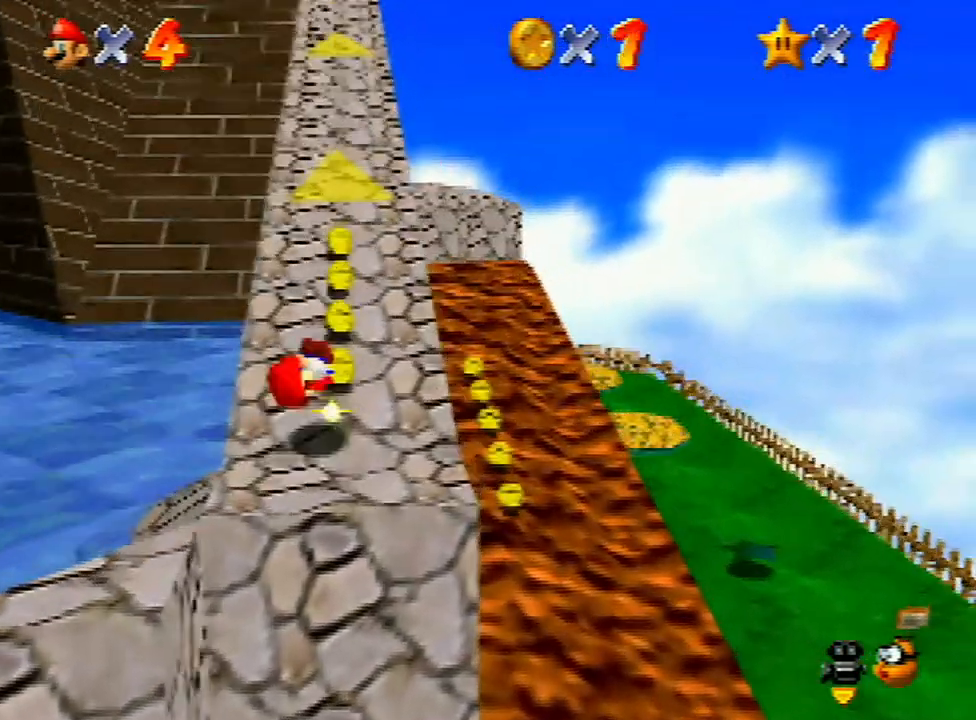
{"buttons": ["A", "Z"], "left_stick": "up", "events": [[200, "left_stick", "up"], [367, "Z", "down"], [433, "A", "down"]]}
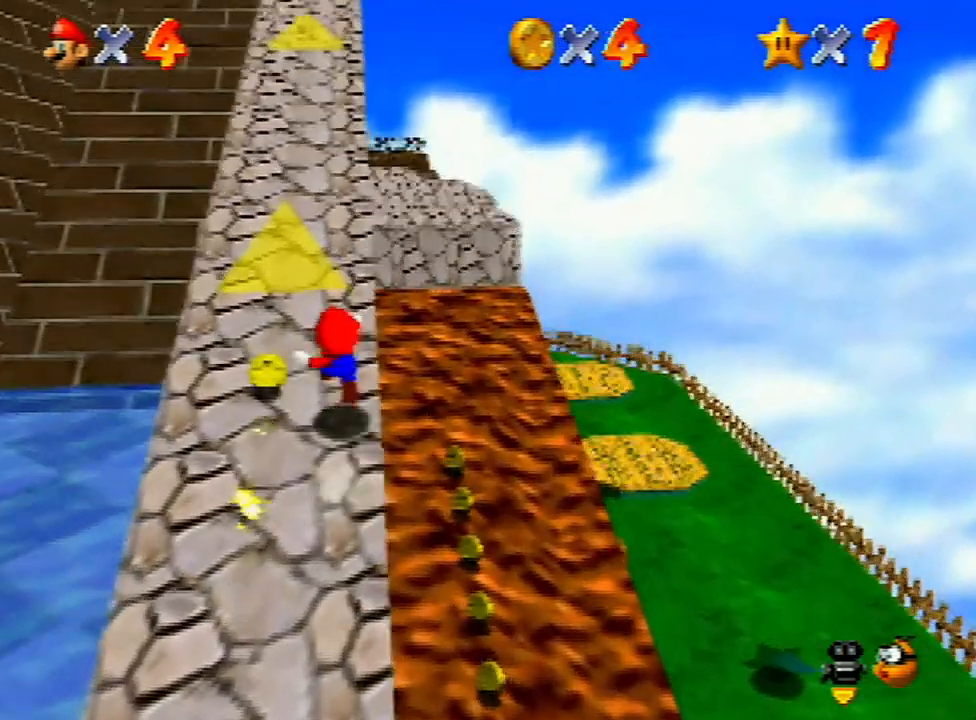
{"buttons": [], "left_stick": "up", "events": [[33, "A", "up"], [67, "Z", "up"]]}
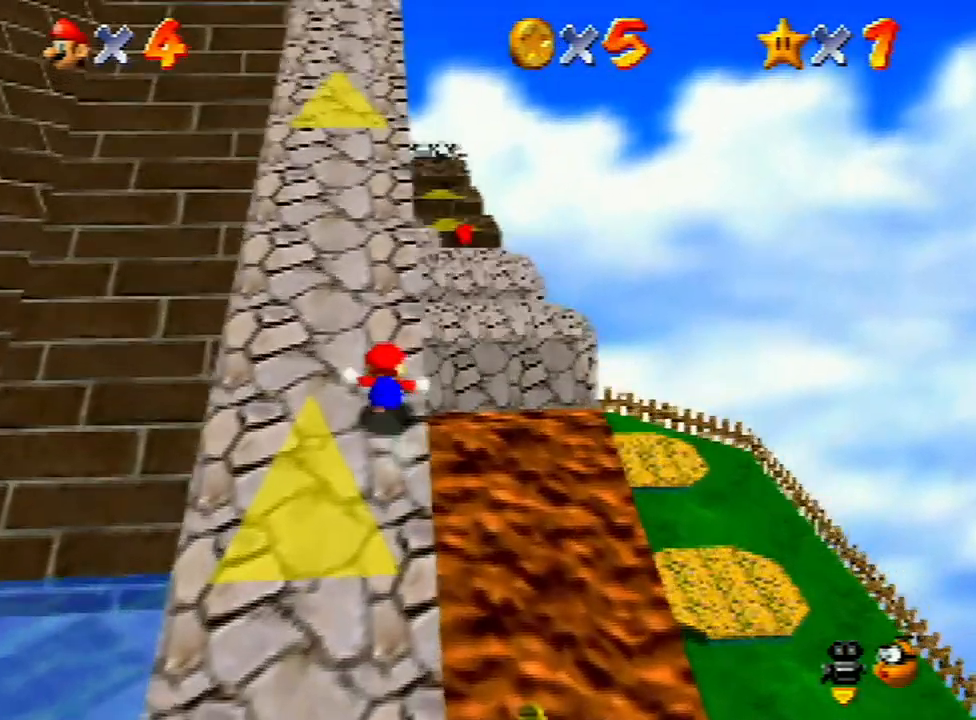
{"buttons": [], "left_stick": "up", "events": [[267, "C_RIGHT", "down"], [433, "C_RIGHT", "up"]]}